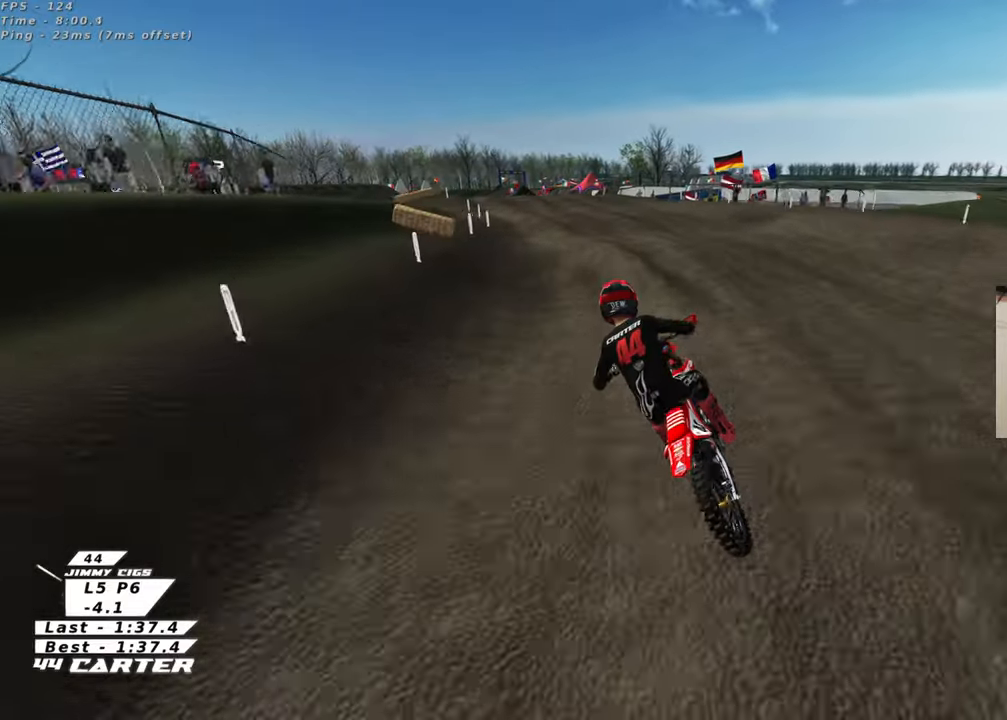
Gameplay with a controller (Xbox layout); each line is a JSON object with the inputs held at the frame after it. "events" lists button and stick changes between this image and that frame as [ms after this image, input, new state], when the widget could be followed in between.
{"buttons": ["A", "R2"], "left_stick": "down", "right_stick": "center", "events": [[150, "left_stick", "up"], [300, "left_stick", "center"], [400, "A", "down"], [417, "left_stick", "down"]]}
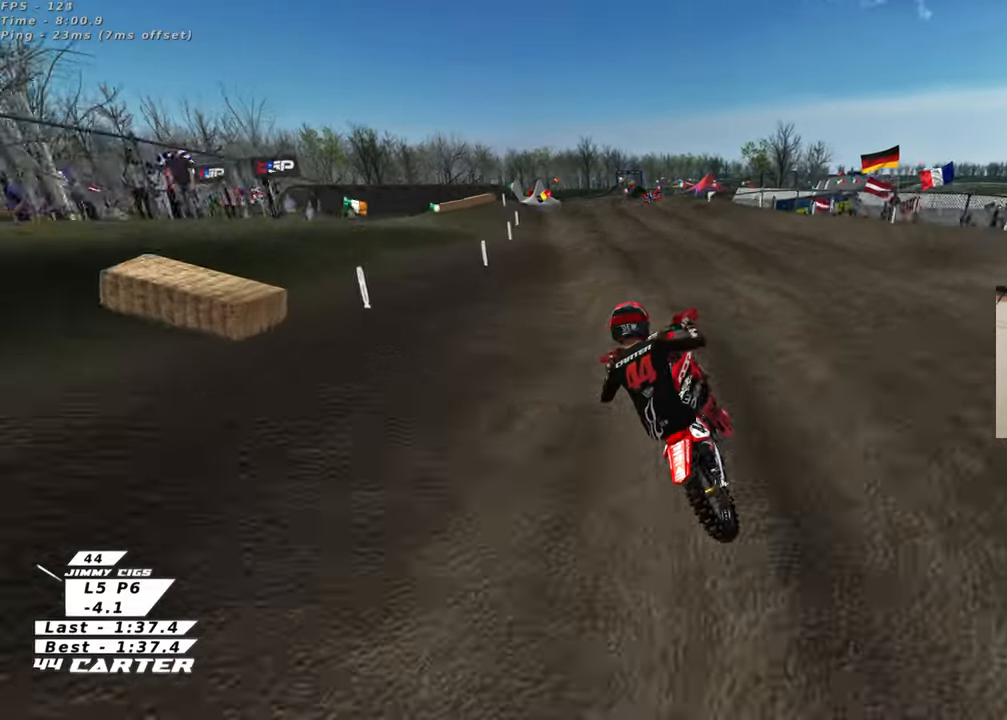
{"buttons": ["R2"], "left_stick": "up-right", "right_stick": "center", "events": [[17, "A", "up"], [117, "left_stick", "left"], [317, "left_stick", "up"], [450, "left_stick", "up-right"]]}
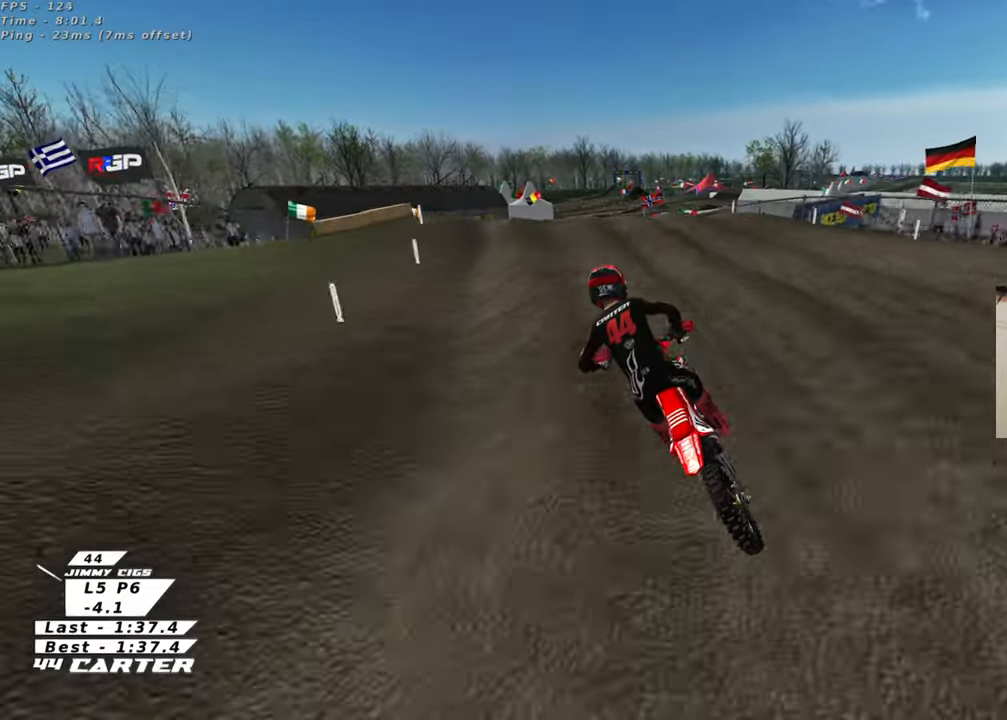
{"buttons": ["R2"], "left_stick": "up", "right_stick": "center", "events": [[150, "left_stick", "center"], [250, "left_stick", "right"], [300, "left_stick", "center"], [433, "left_stick", "up"]]}
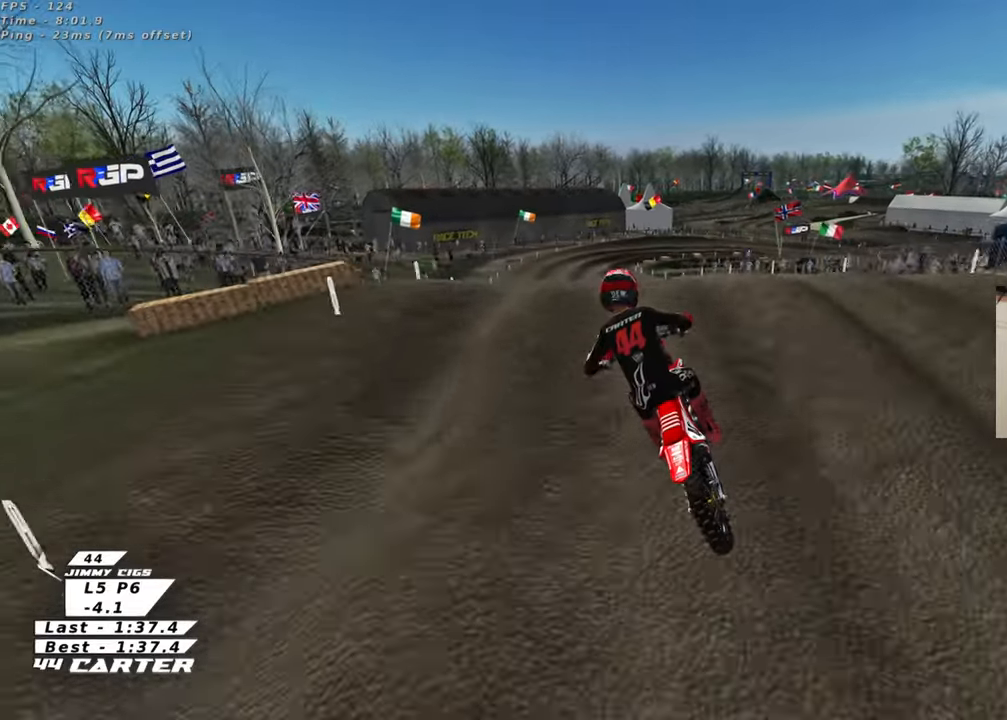
{"buttons": ["L1"], "left_stick": "up-left", "right_stick": "center", "events": [[67, "left_stick", "down"], [133, "A", "down"], [167, "left_stick", "up-left"], [233, "A", "up"], [233, "R2", "up"], [500, "L1", "down"]]}
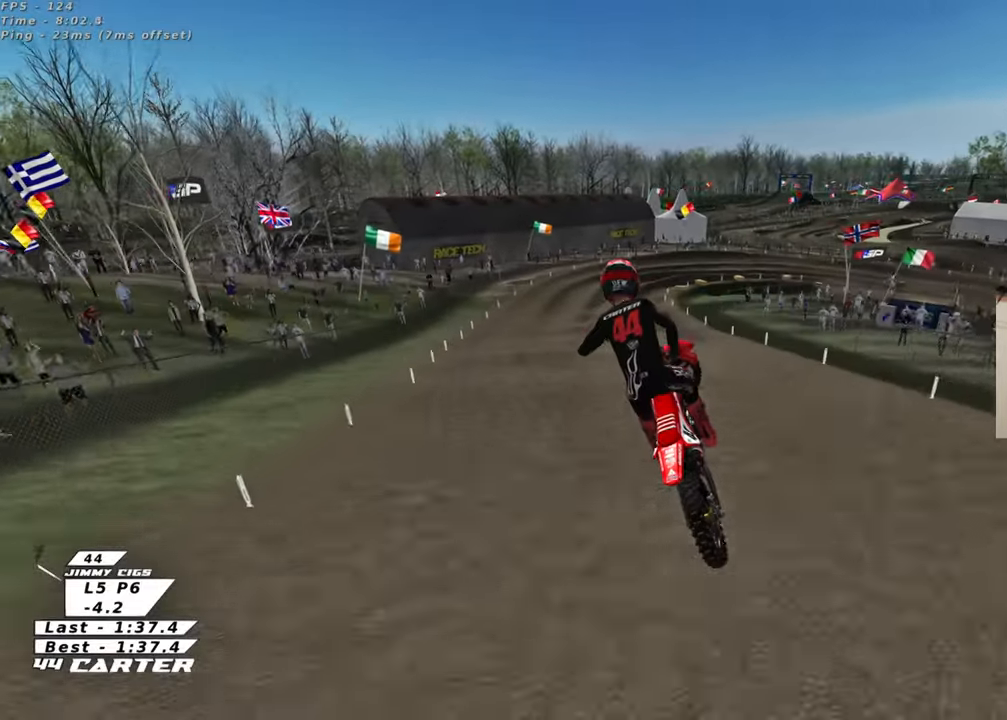
{"buttons": ["R2"], "left_stick": "up-right", "right_stick": "down", "events": [[17, "left_stick", "down-left"], [117, "left_stick", "down"], [133, "L1", "up"], [167, "right_stick", "down"], [183, "R2", "down"], [233, "left_stick", "down-right"], [333, "left_stick", "up-right"]]}
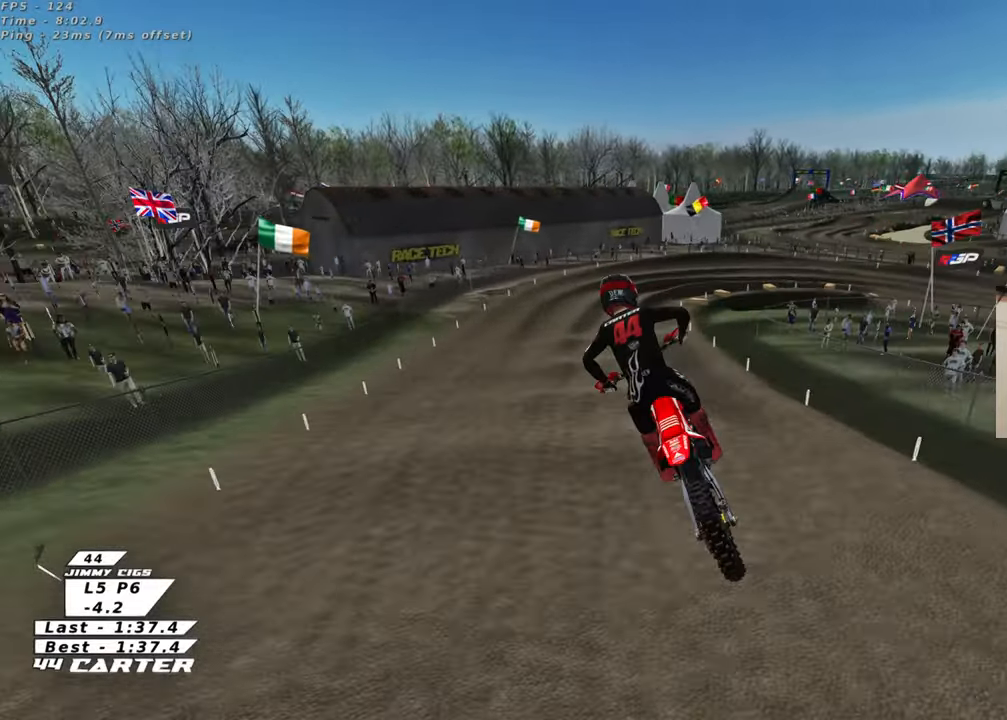
{"buttons": [], "left_stick": "center", "right_stick": "down", "events": [[33, "X", "down"], [100, "R2", "up"], [100, "left_stick", "up"], [117, "X", "up"], [217, "X", "down"], [217, "left_stick", "center"], [300, "X", "up"], [383, "X", "down"], [467, "X", "up"]]}
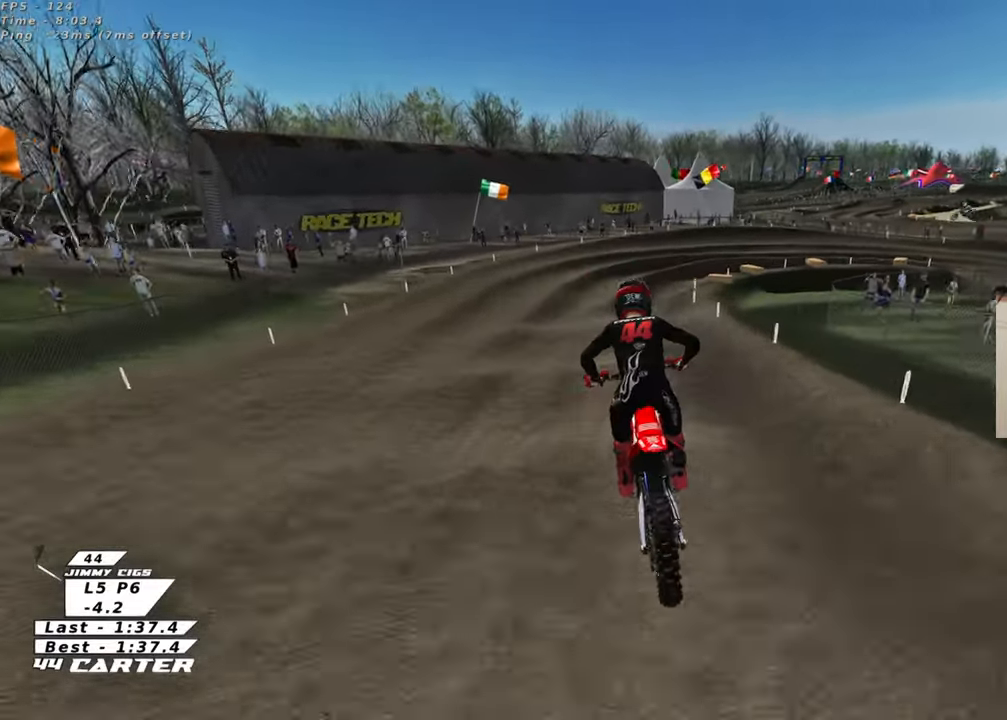
{"buttons": ["R2"], "left_stick": "center", "right_stick": "down", "events": [[17, "L2", "down"], [50, "X", "down"], [50, "left_stick", "down"], [117, "X", "up"], [250, "L2", "up"], [317, "R2", "down"], [500, "left_stick", "center"]]}
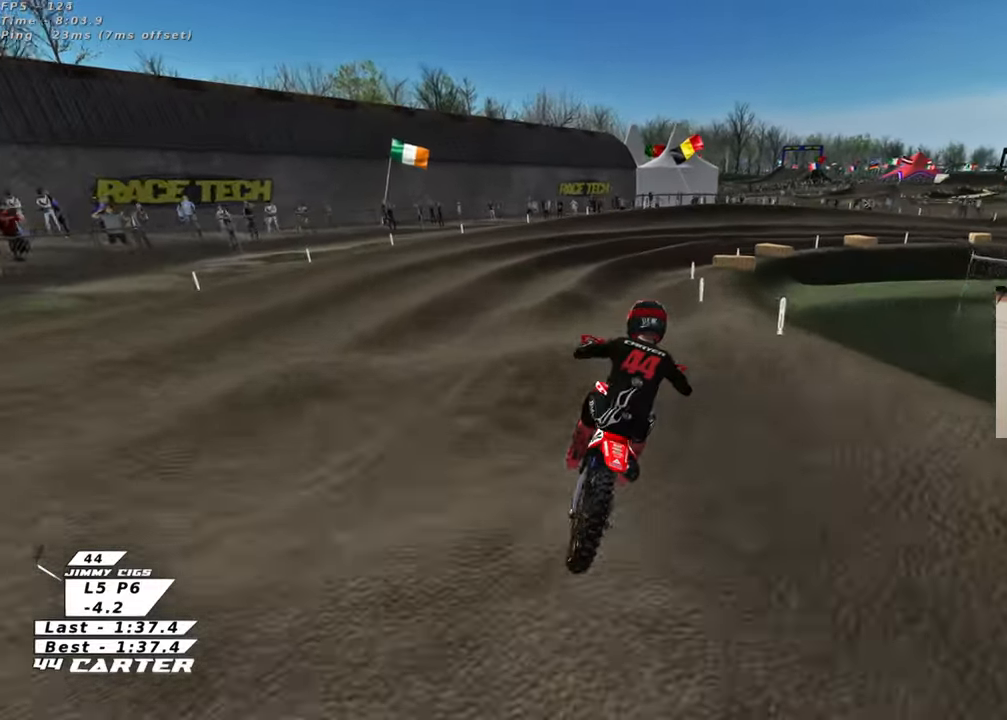
{"buttons": [], "left_stick": "center", "right_stick": "center", "events": [[17, "R2", "up"], [183, "R2", "down"], [250, "right_stick", "center"], [300, "R2", "up"]]}
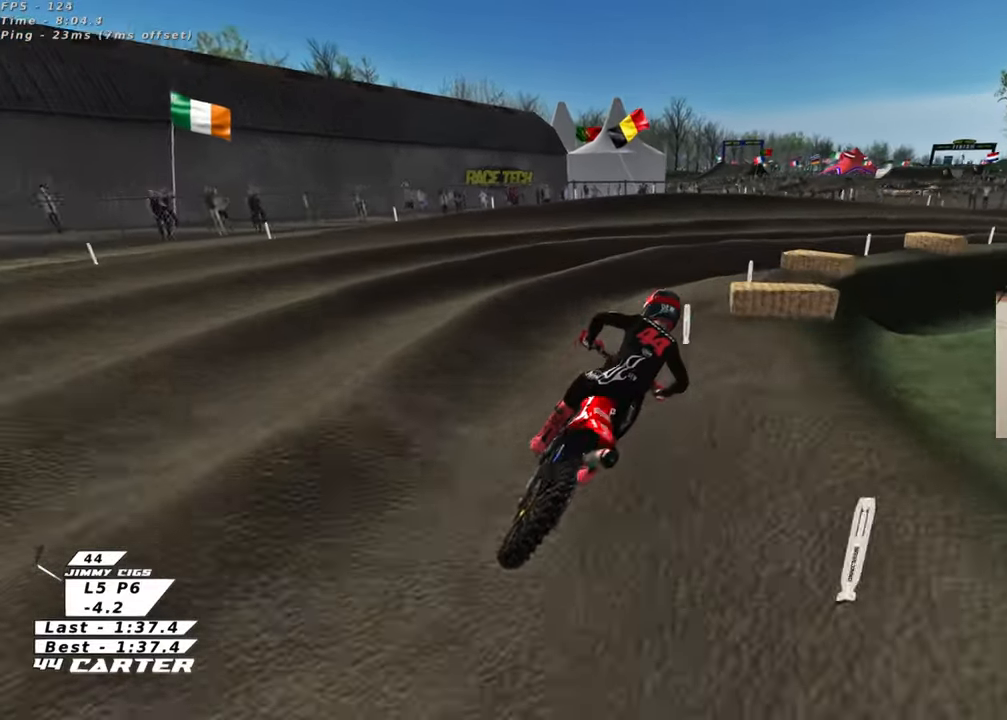
{"buttons": ["L2"], "left_stick": "up-right", "right_stick": "center", "events": [[300, "L2", "down"], [333, "left_stick", "right"], [433, "left_stick", "up-right"]]}
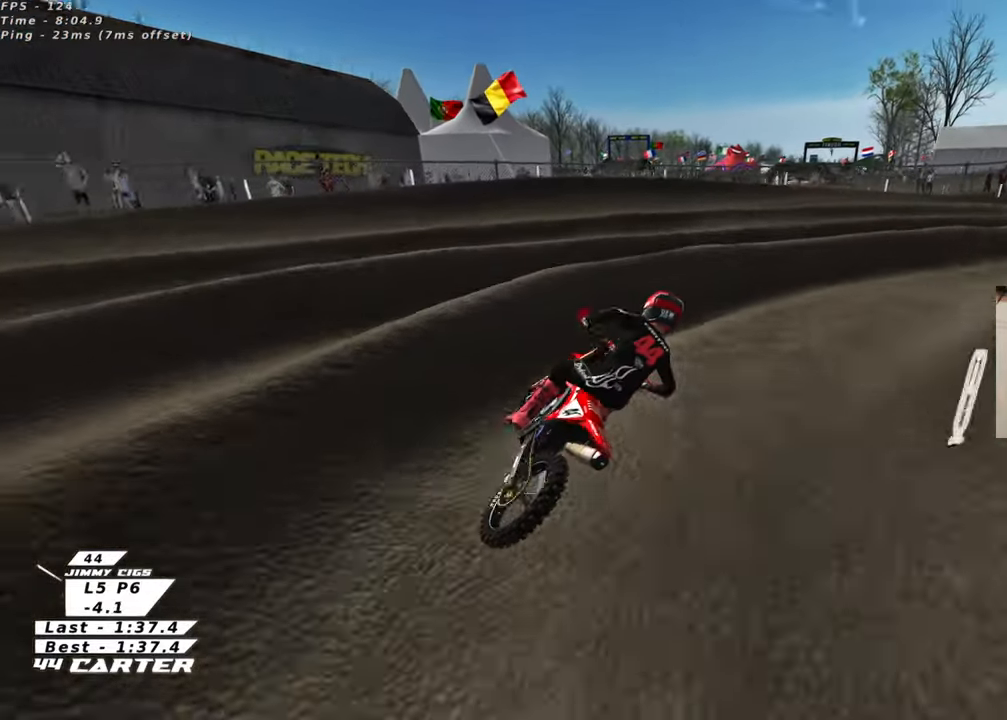
{"buttons": ["A", "R2"], "left_stick": "up-left", "right_stick": "center", "events": [[100, "L2", "up"], [150, "R2", "down"], [217, "left_stick", "up"], [417, "left_stick", "up-left"], [450, "A", "down"]]}
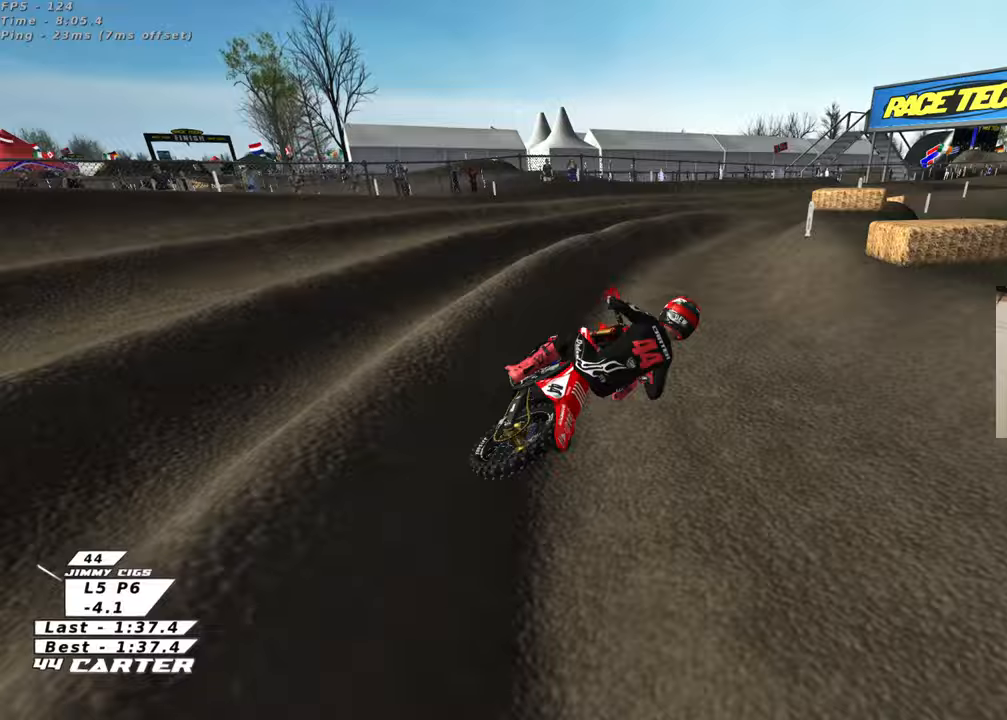
{"buttons": ["R2"], "left_stick": "center", "right_stick": "center", "events": [[83, "left_stick", "up-right"], [100, "A", "up"], [150, "left_stick", "center"], [367, "A", "down"], [500, "A", "up"]]}
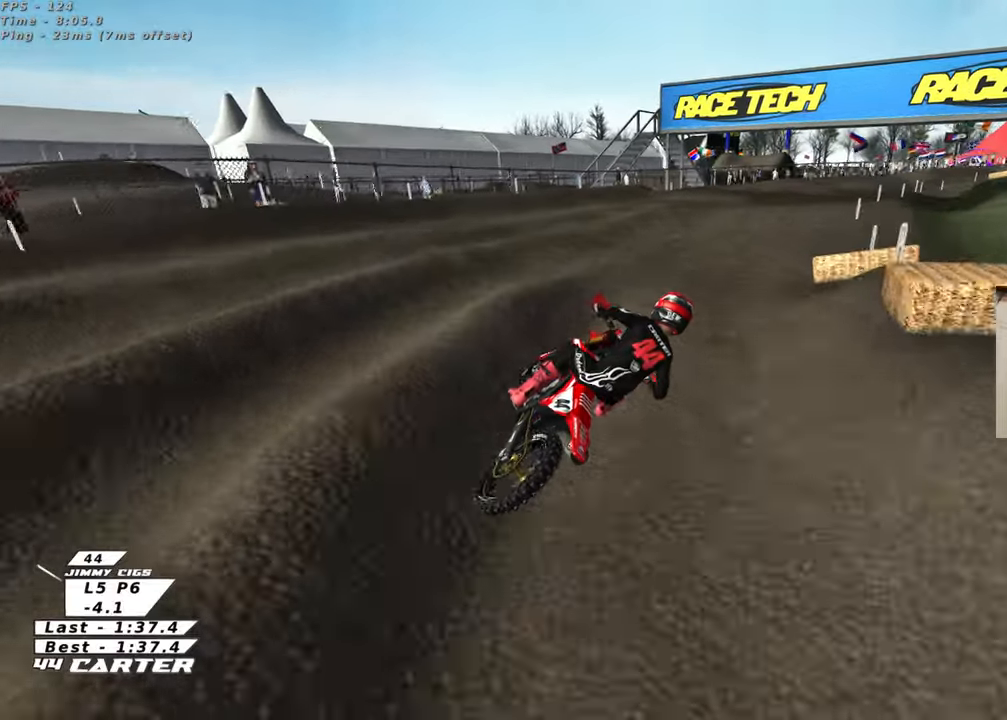
{"buttons": ["R2"], "left_stick": "left", "right_stick": "center", "events": [[67, "left_stick", "left"], [217, "left_stick", "down"], [333, "left_stick", "center"], [483, "left_stick", "left"]]}
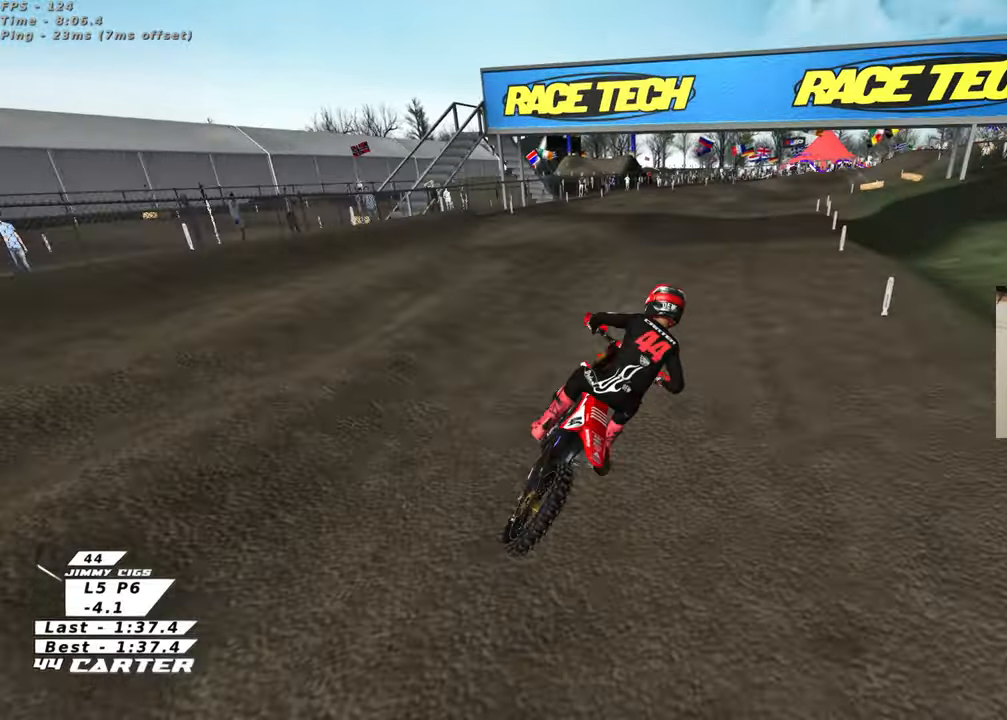
{"buttons": ["R2"], "left_stick": "center", "right_stick": "center", "events": [[33, "left_stick", "up-left"], [183, "left_stick", "center"], [250, "left_stick", "down"], [500, "left_stick", "center"]]}
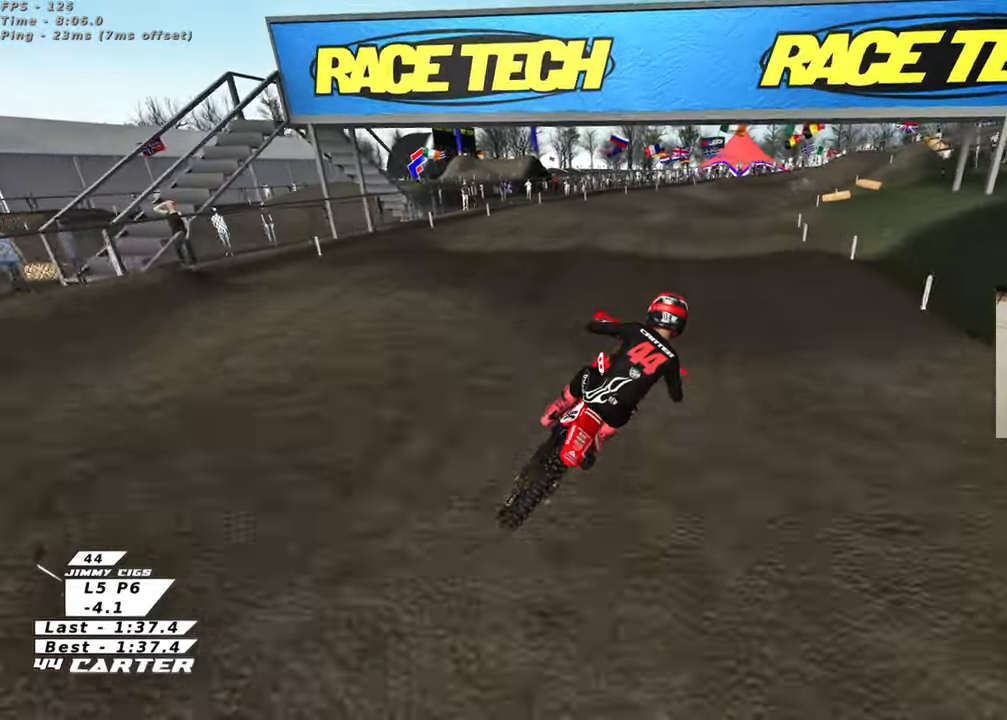
{"buttons": ["R2"], "left_stick": "down", "right_stick": "center", "events": [[150, "left_stick", "up"], [283, "left_stick", "down"]]}
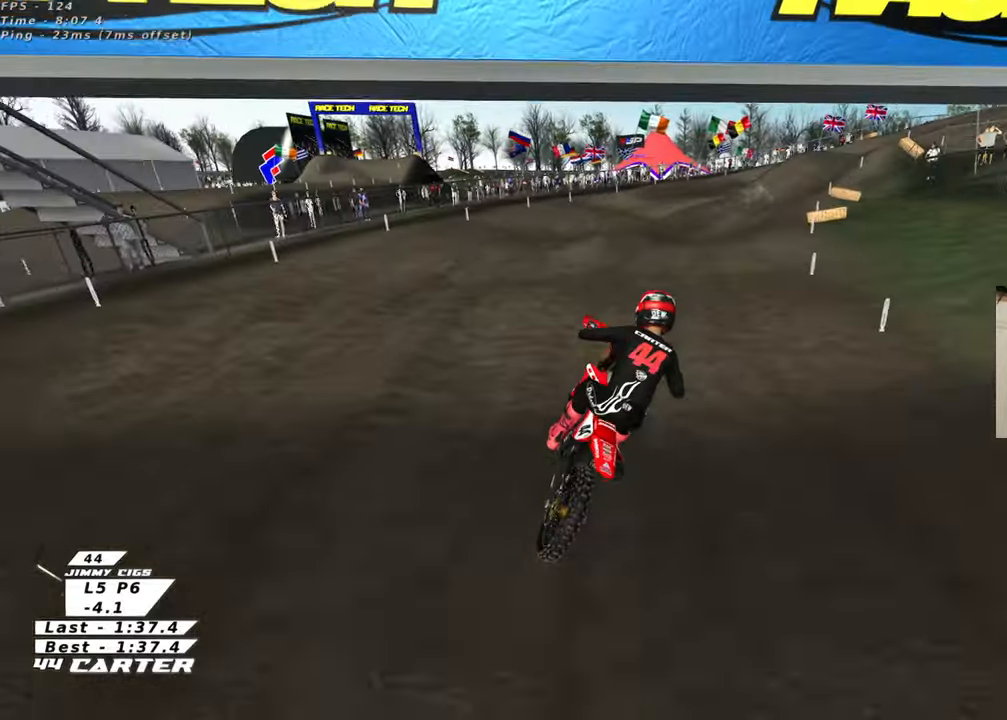
{"buttons": ["R2"], "left_stick": "right", "right_stick": "center", "events": [[50, "left_stick", "up"], [317, "left_stick", "center"], [483, "left_stick", "right"]]}
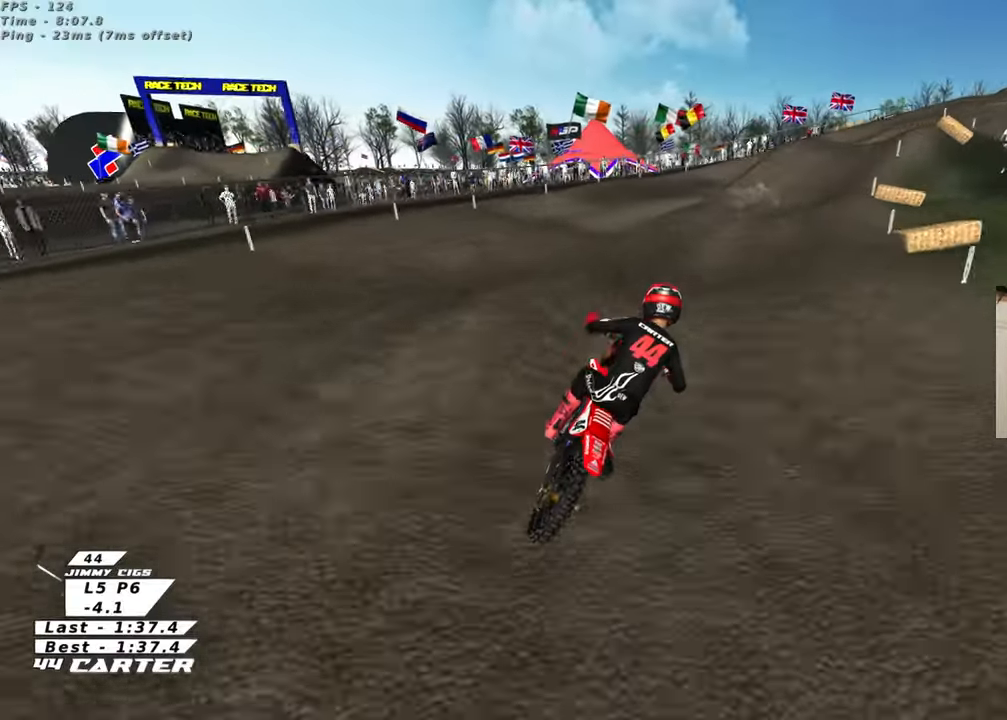
{"buttons": ["R2"], "left_stick": "center", "right_stick": "center", "events": [[117, "left_stick", "center"], [233, "left_stick", "right"], [300, "left_stick", "center"]]}
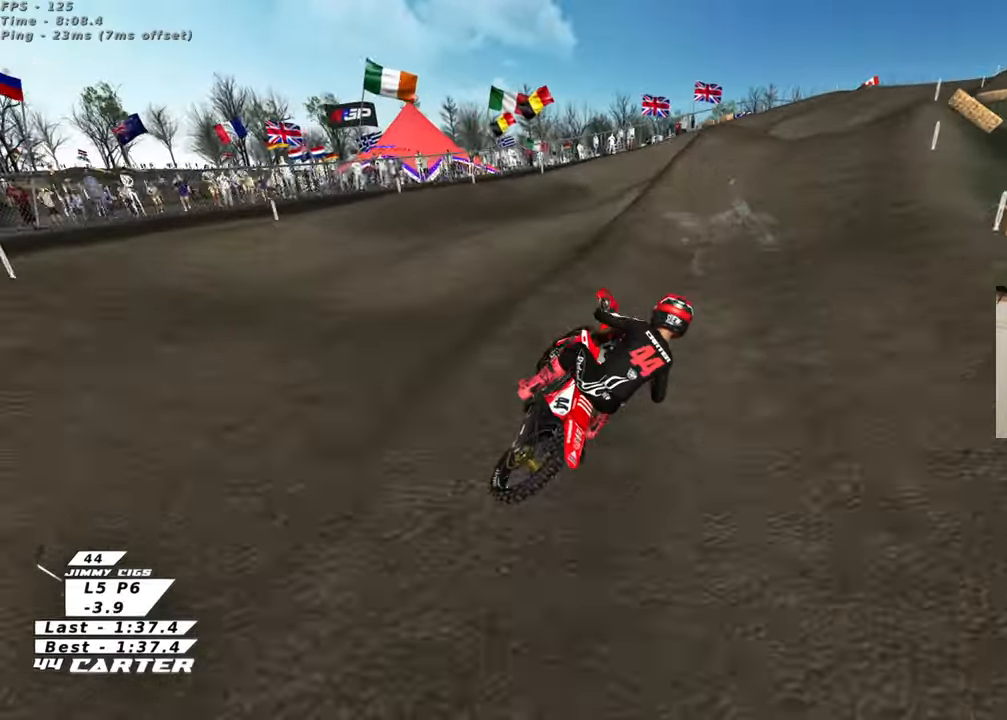
{"buttons": ["R2"], "left_stick": "down-left", "right_stick": "center", "events": [[100, "A", "down"], [133, "left_stick", "left"], [283, "A", "up"], [283, "left_stick", "center"], [333, "left_stick", "up"], [433, "left_stick", "down-left"]]}
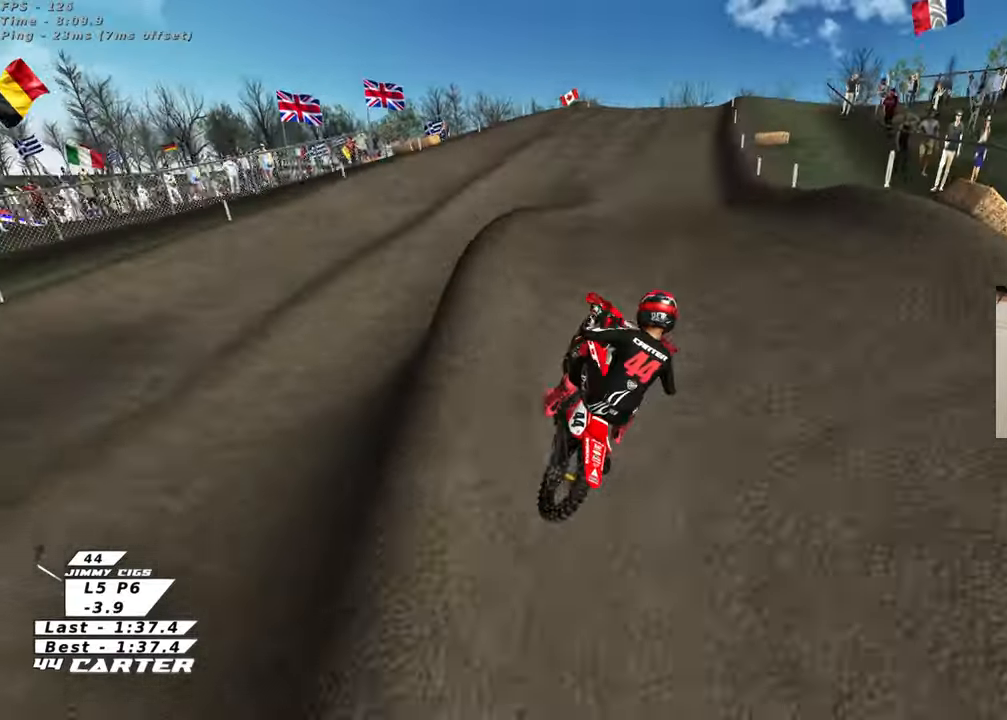
{"buttons": [], "left_stick": "up", "right_stick": "center", "events": [[67, "A", "down"], [67, "left_stick", "up"], [183, "A", "up"], [267, "R2", "up"]]}
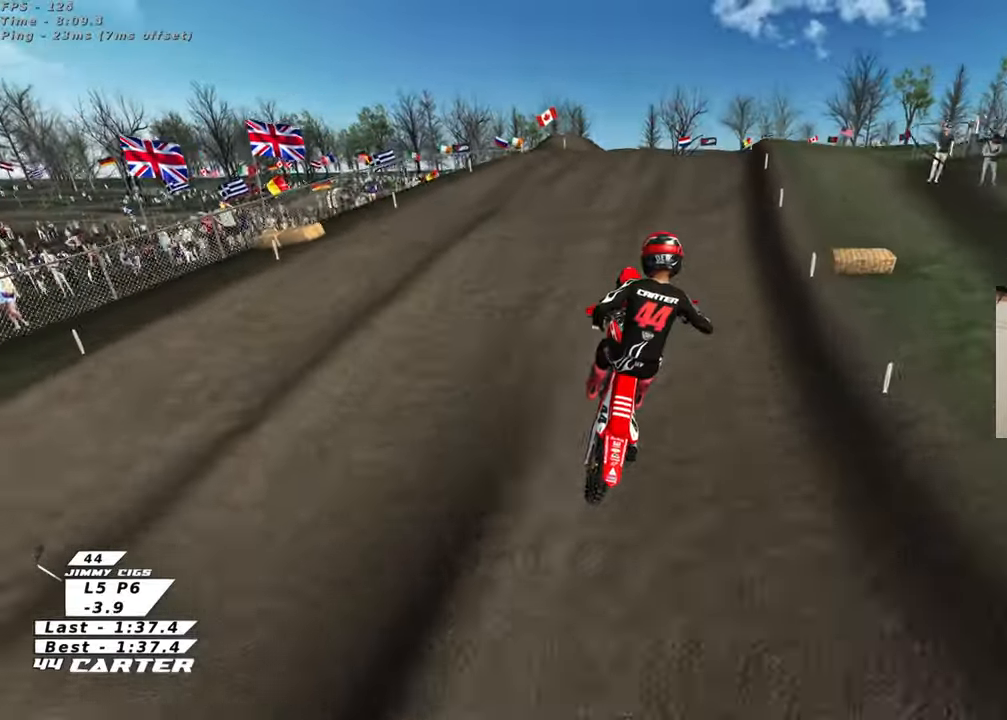
{"buttons": ["R2"], "left_stick": "up", "right_stick": "center", "events": [[33, "X", "down"], [100, "X", "up"], [183, "X", "down"], [250, "X", "up"], [350, "R2", "down"]]}
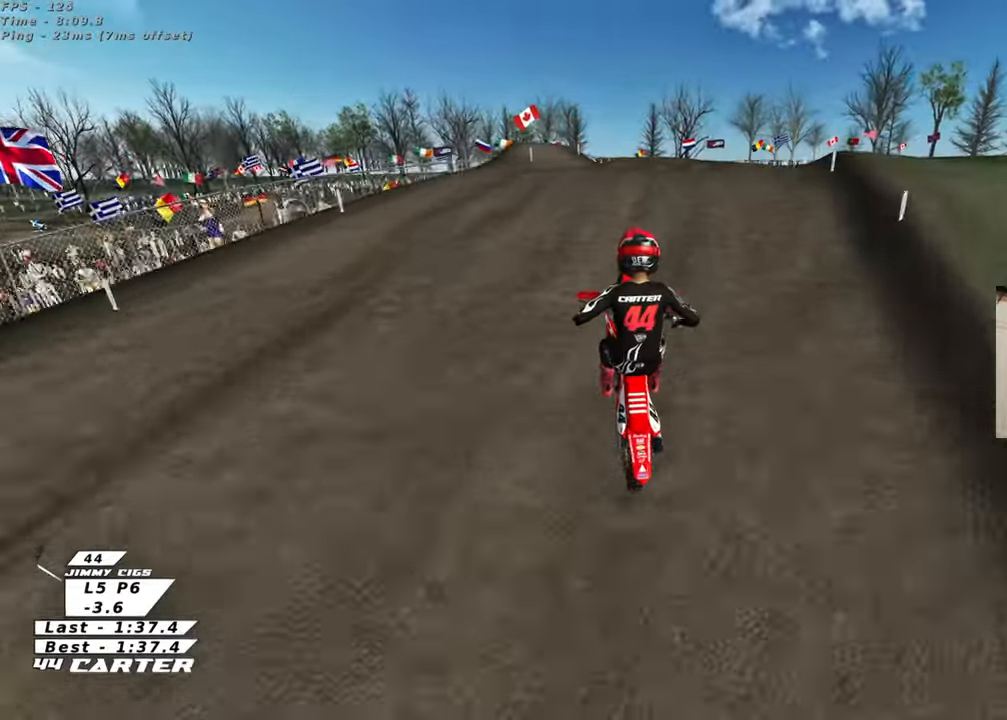
{"buttons": ["A", "R2"], "left_stick": "down-left", "right_stick": "center", "events": [[383, "left_stick", "down-left"], [467, "A", "down"]]}
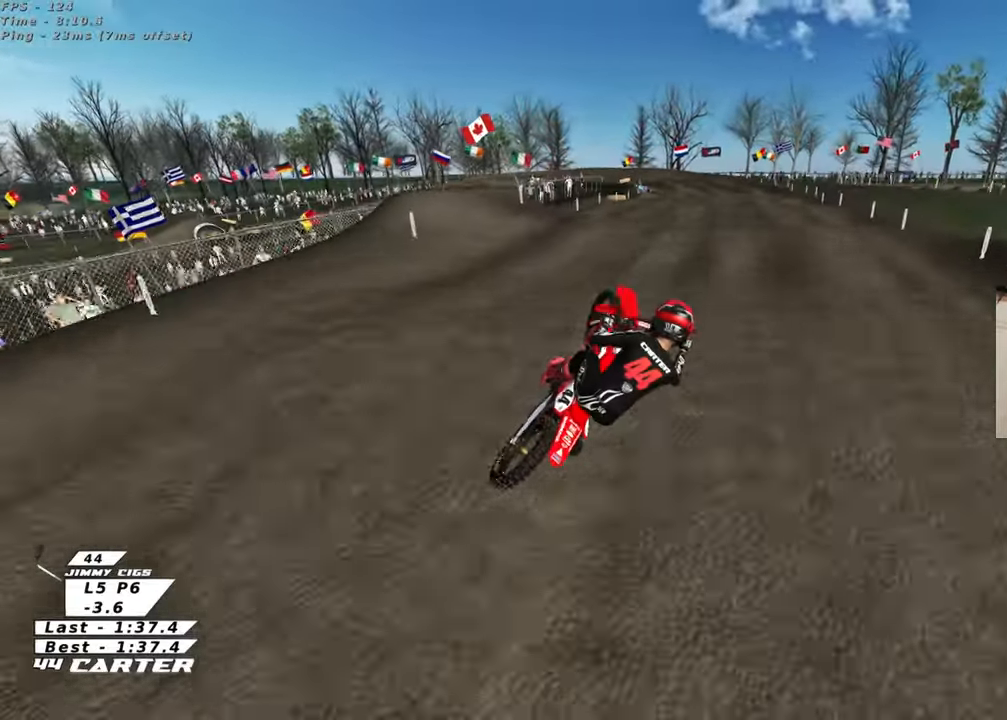
{"buttons": [], "left_stick": "up-right", "right_stick": "center", "events": [[133, "A", "up"], [200, "A", "down"], [317, "A", "up"], [333, "left_stick", "down-right"], [383, "R2", "up"], [400, "left_stick", "up-right"]]}
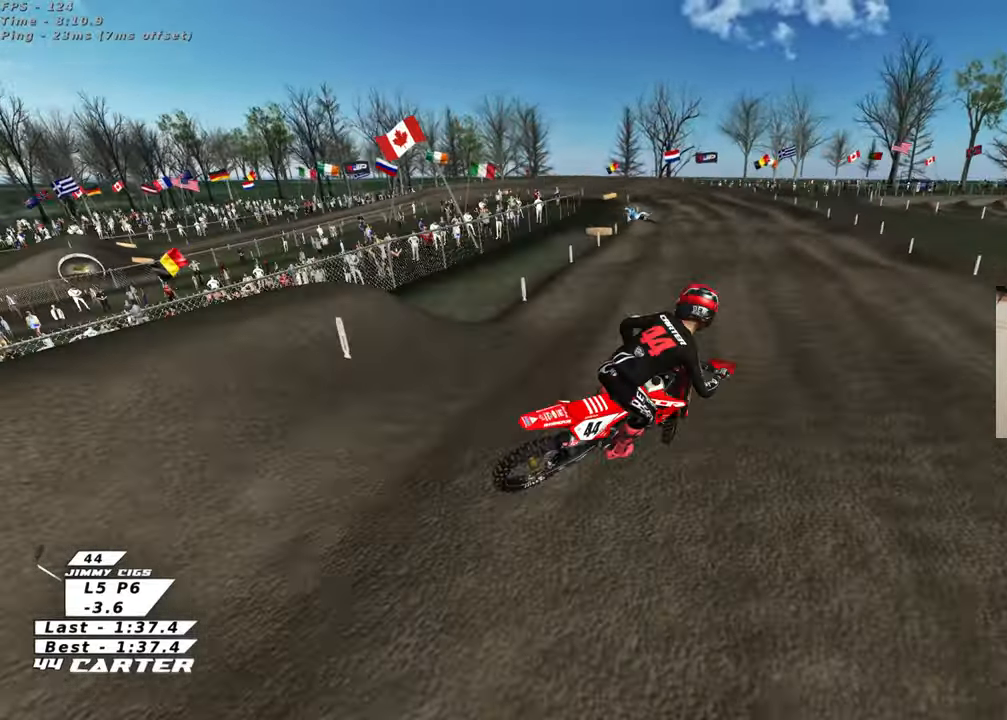
{"buttons": [], "left_stick": "down-left", "right_stick": "center", "events": [[433, "left_stick", "up-left"], [483, "left_stick", "down-left"]]}
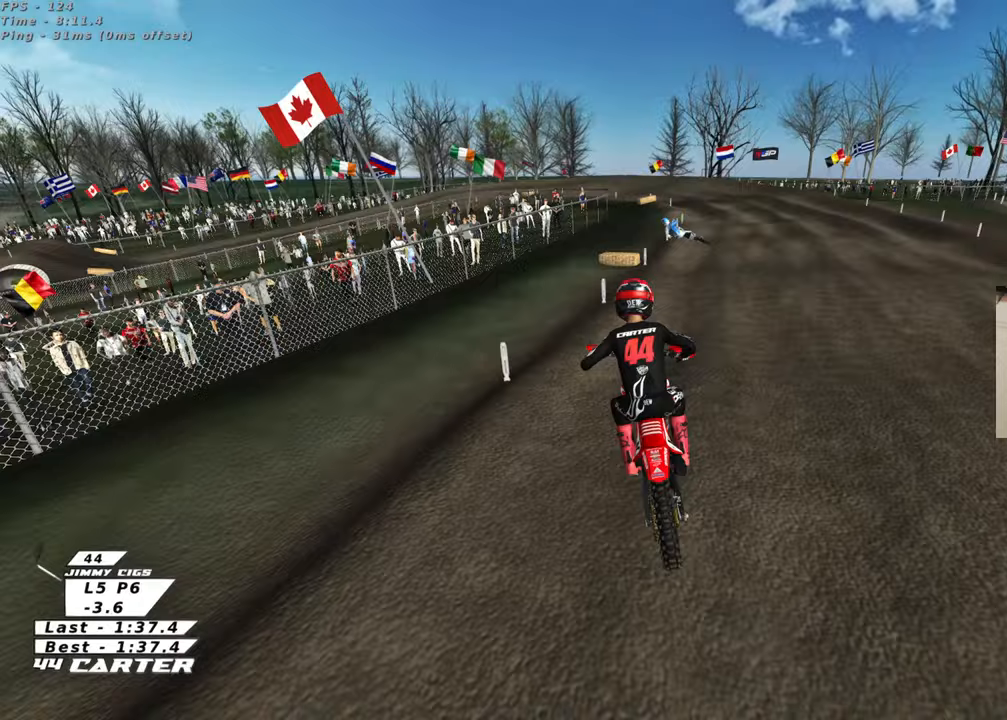
{"buttons": ["X"], "left_stick": "down", "right_stick": "center", "events": [[67, "left_stick", "down-right"], [167, "left_stick", "right"], [250, "X", "down"], [333, "X", "up"], [367, "left_stick", "down"], [450, "X", "down"]]}
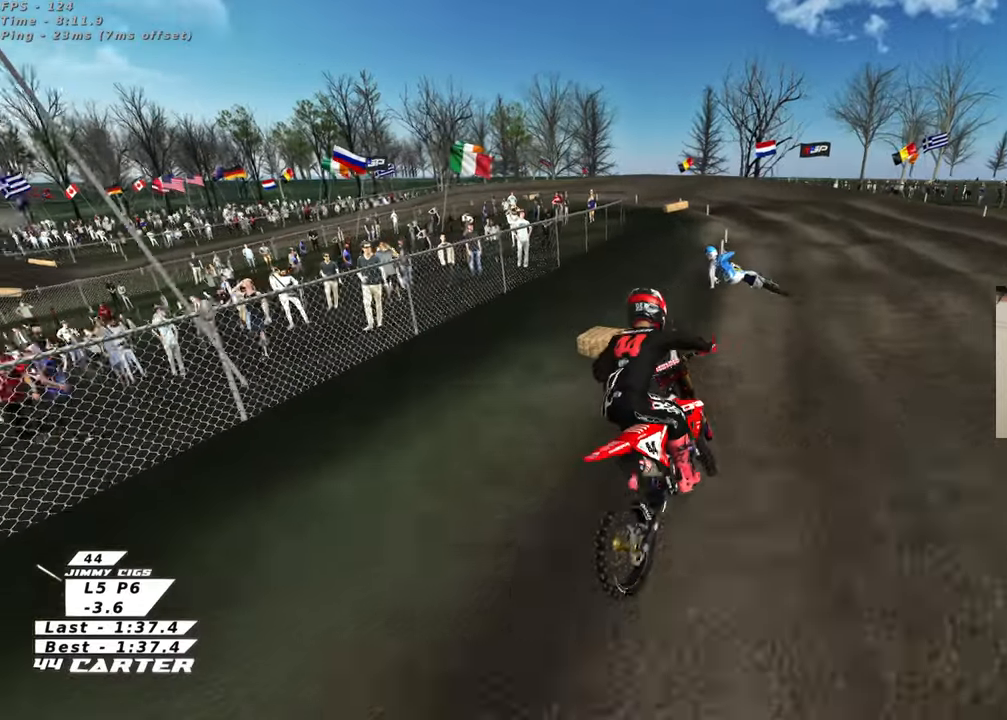
{"buttons": [], "left_stick": "right", "right_stick": "center", "events": [[33, "X", "up"], [167, "X", "down"], [233, "X", "up"], [300, "left_stick", "down-right"], [417, "X", "down"], [500, "X", "up"], [500, "left_stick", "right"]]}
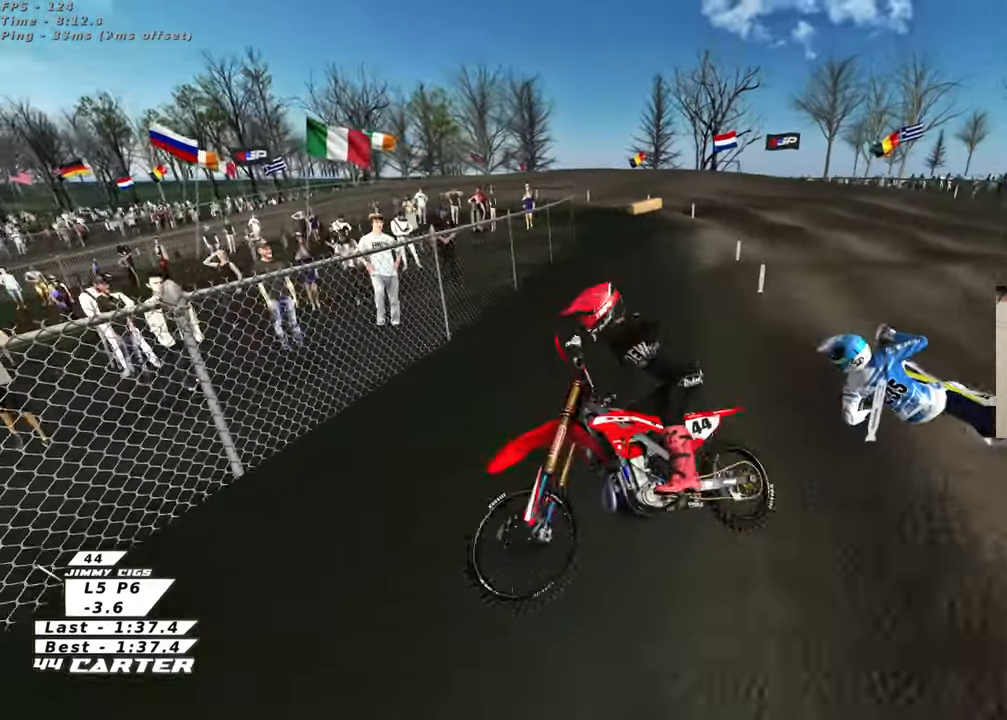
{"buttons": [], "left_stick": "center", "right_stick": "center", "events": [[117, "left_stick", "center"]]}
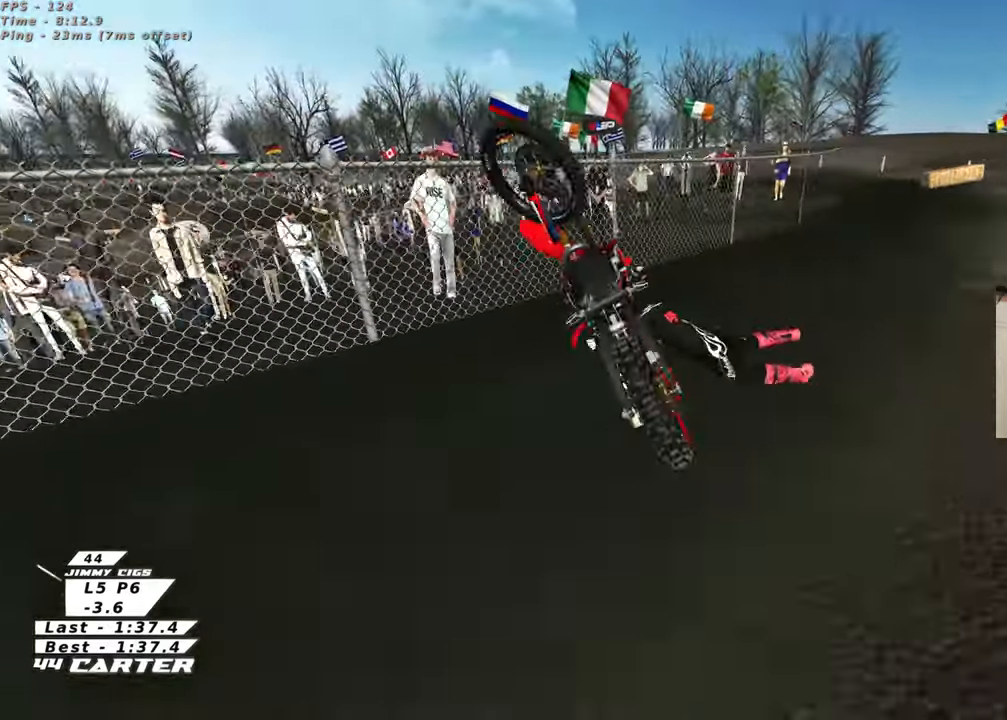
{"buttons": [], "left_stick": "center", "right_stick": "center", "events": [[167, "B", "down"], [300, "B", "up"]]}
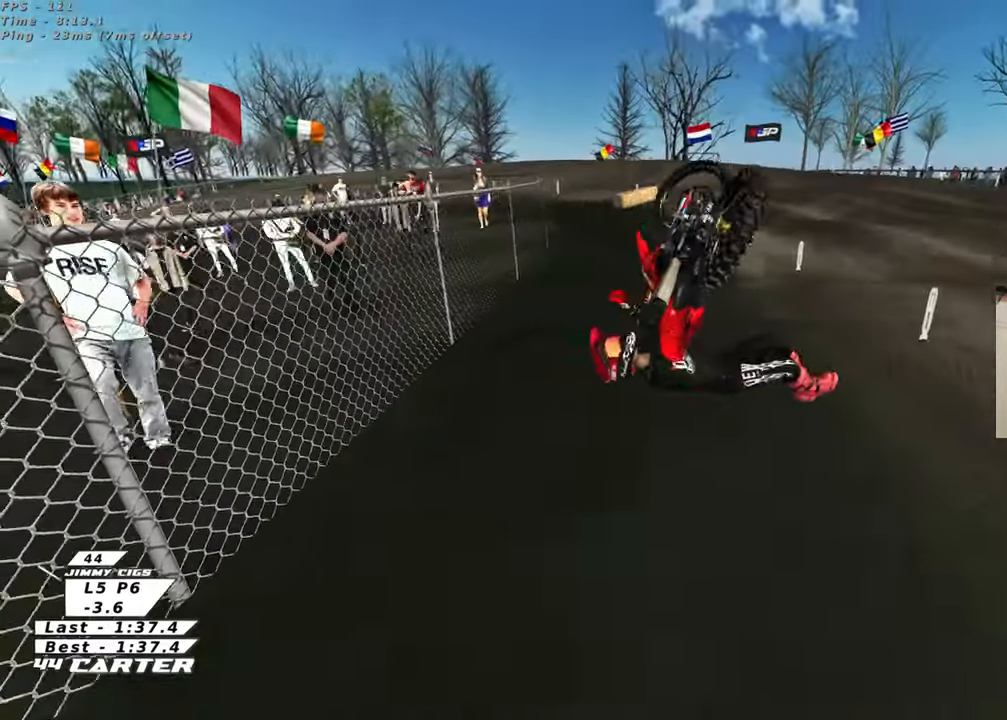
{"buttons": [], "left_stick": "center", "right_stick": "center", "events": []}
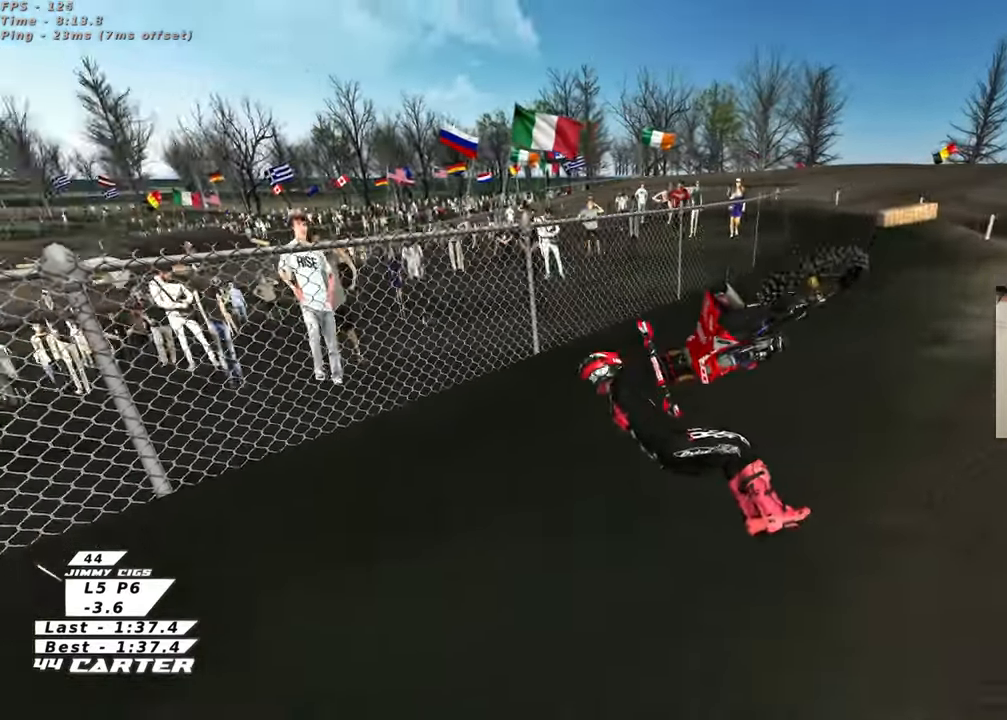
{"buttons": [], "left_stick": "center", "right_stick": "center", "events": []}
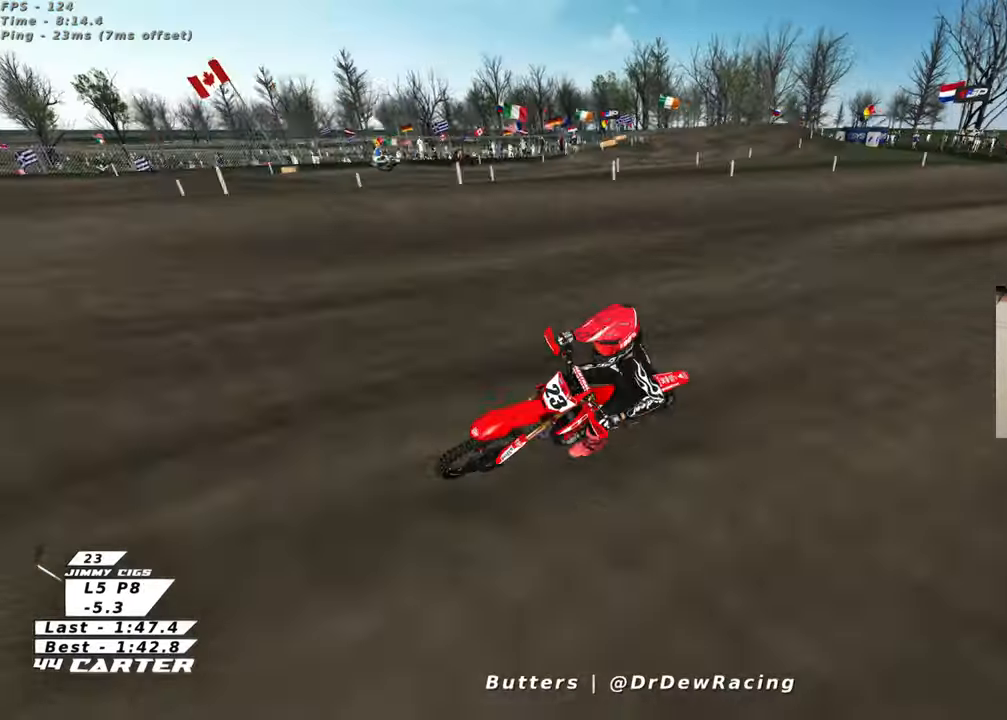
{"buttons": [], "left_stick": "center", "right_stick": "center", "events": []}
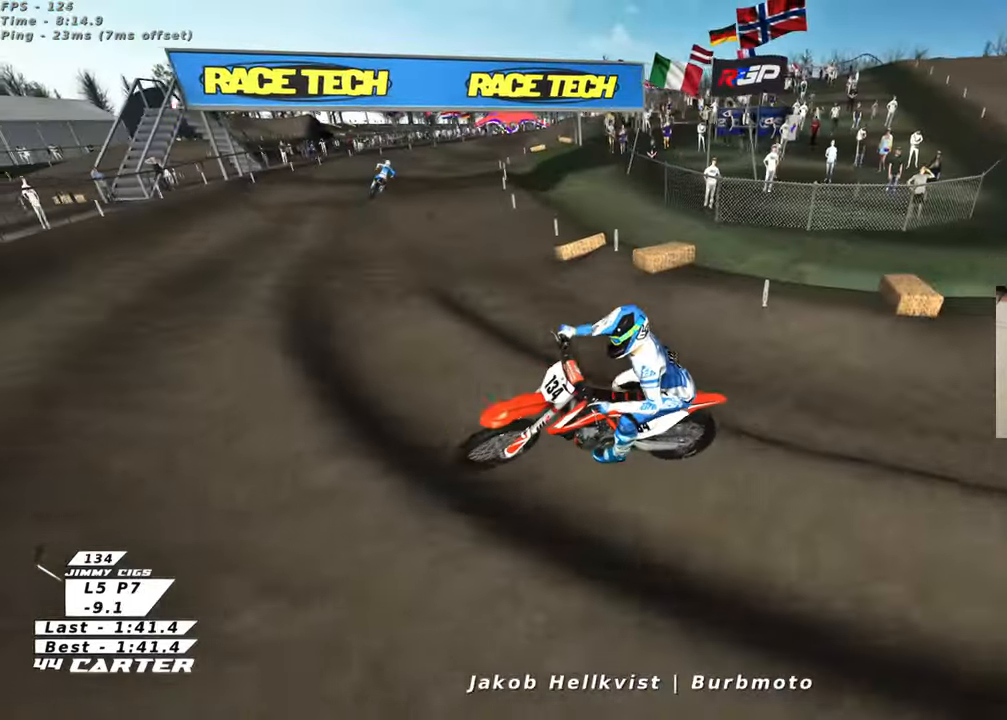
{"buttons": [], "left_stick": "center", "right_stick": "center", "events": []}